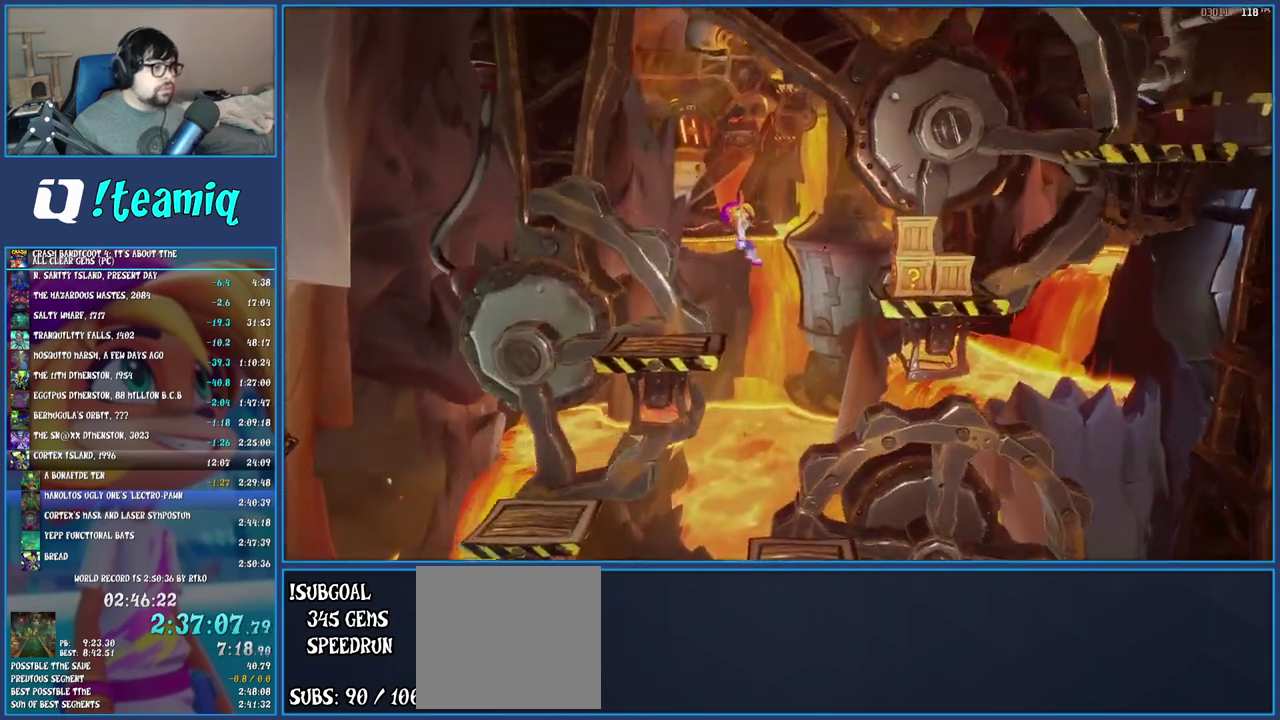
Gameplay with a controller (PlayStation layout); each line is a JSON object with the inputs held at the frame after it. "events" lists button and stick changes between this image and that frame as [ms after this image, input, new state], when the widget could be followed in between. Not read: L1 L3 R3.
{"buttons": [], "left_stick": "right", "right_stick": "center", "events": [[17, "CROSS", "up"], [250, "SQUARE", "down"], [417, "SQUARE", "up"]]}
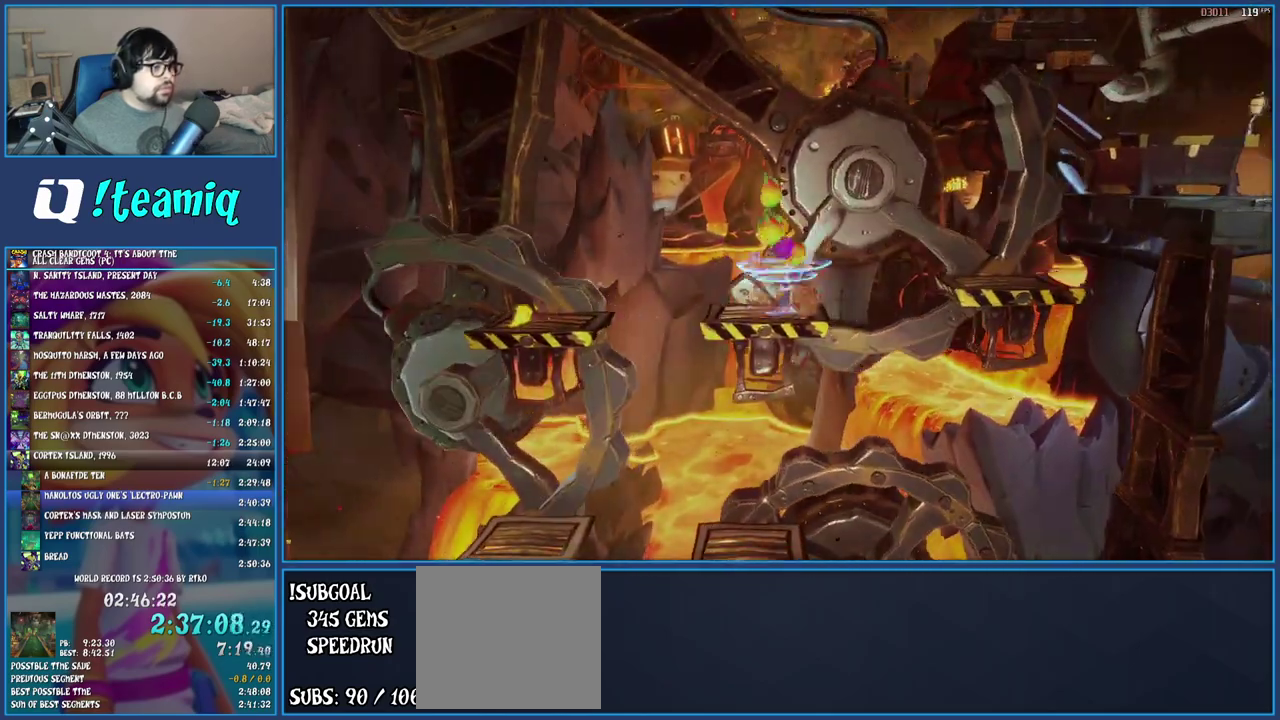
{"buttons": [], "left_stick": "right", "right_stick": "center", "events": [[17, "CROSS", "down"], [117, "CROSS", "up"]]}
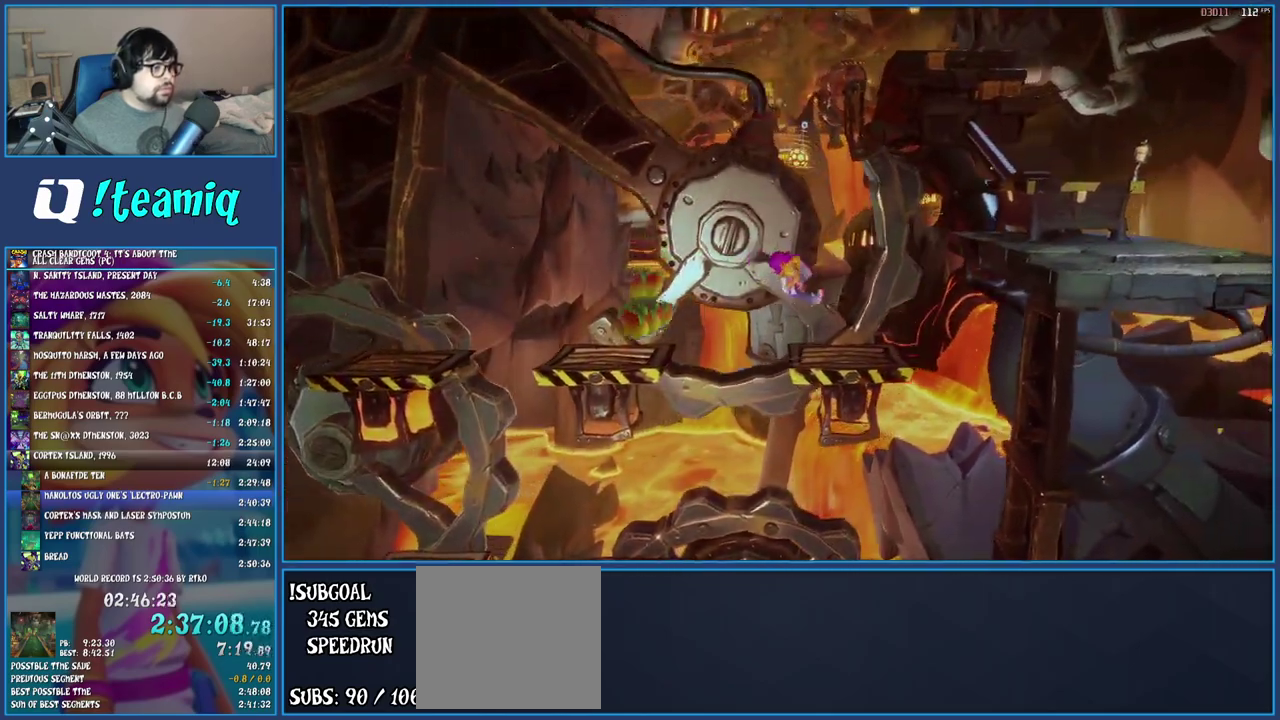
{"buttons": ["CROSS"], "left_stick": "right", "right_stick": "center", "events": [[400, "CROSS", "down"]]}
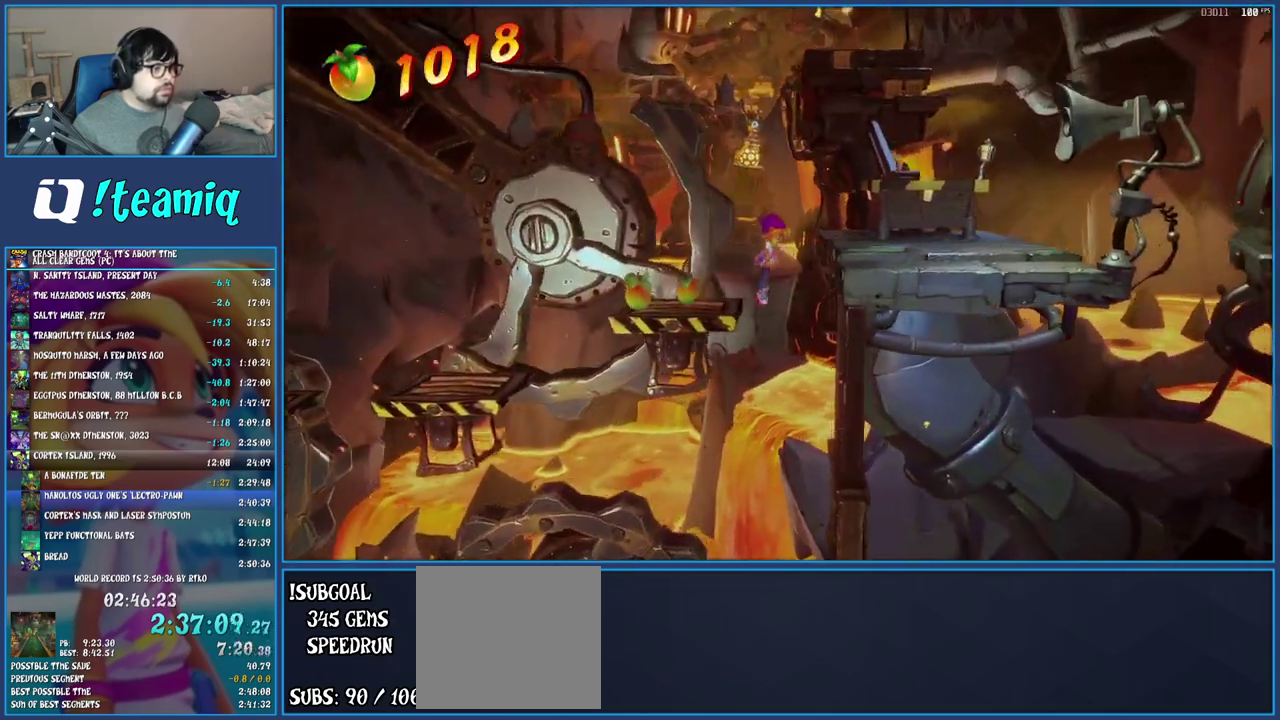
{"buttons": [], "left_stick": "up-right", "right_stick": "center", "events": [[117, "CROSS", "up"], [200, "left_stick", "up-right"], [267, "left_stick", "down-left"], [367, "left_stick", "up-right"]]}
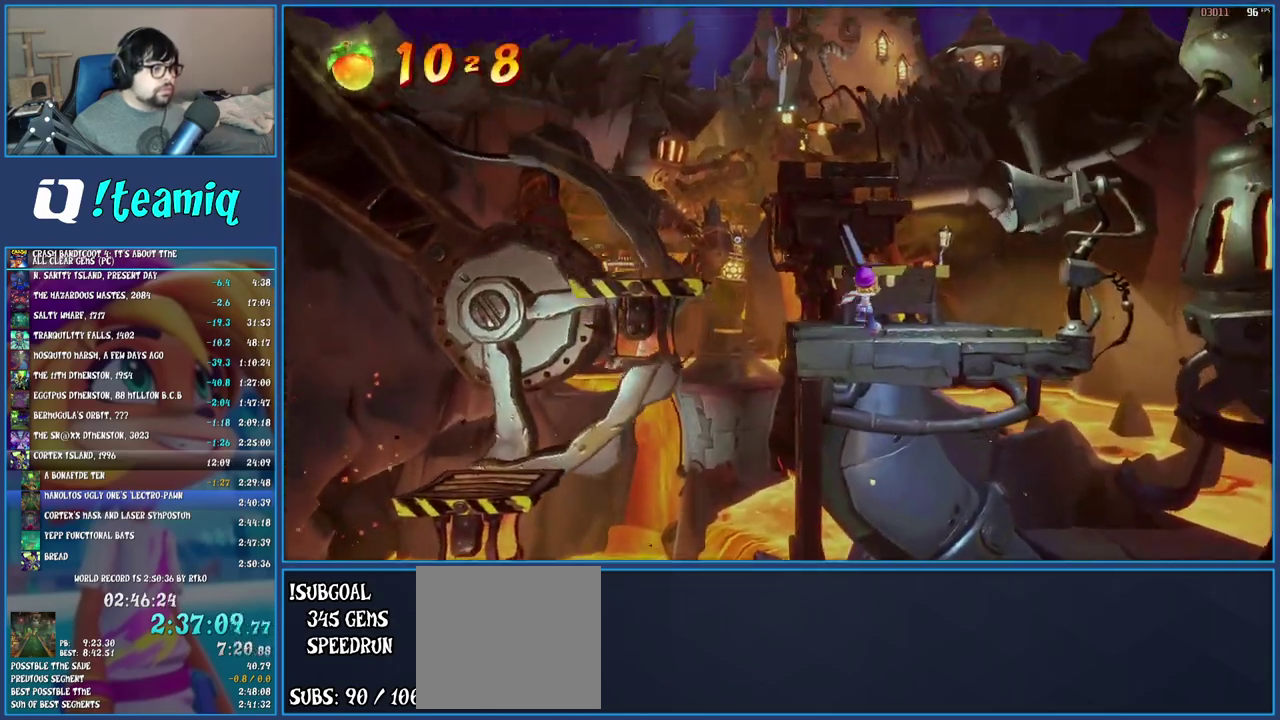
{"buttons": ["CROSS"], "left_stick": "up-right", "right_stick": "center", "events": [[17, "left_stick", "down-left"], [100, "left_stick", "up-right"], [283, "CROSS", "down"]]}
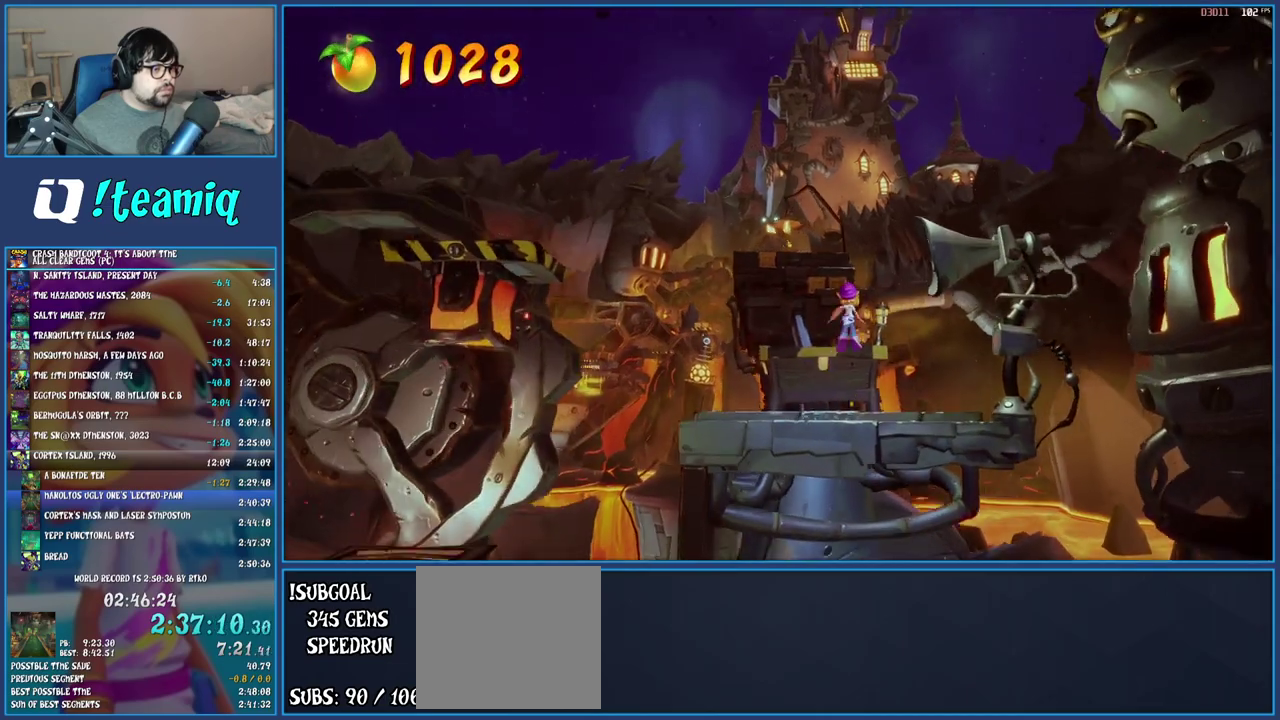
{"buttons": [], "left_stick": "center", "right_stick": "center", "events": [[50, "CROSS", "up"], [133, "left_stick", "up"], [250, "left_stick", "center"]]}
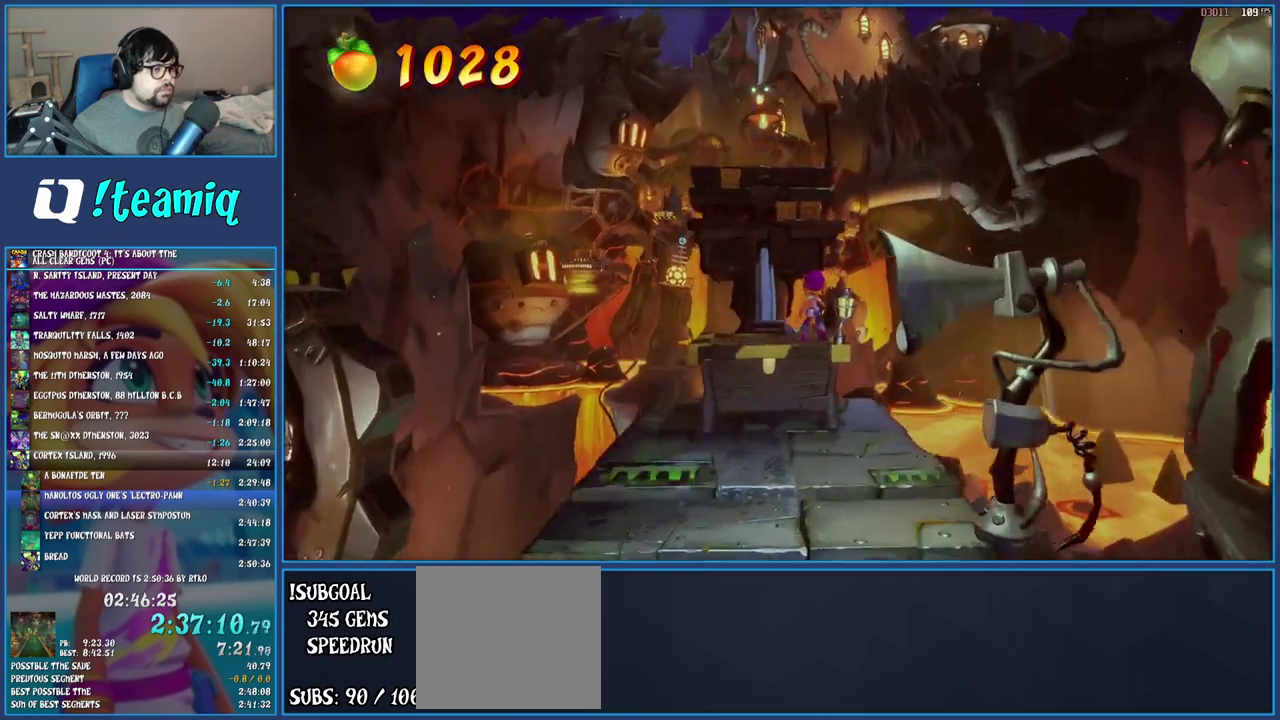
{"buttons": [], "left_stick": "center", "right_stick": "center", "events": []}
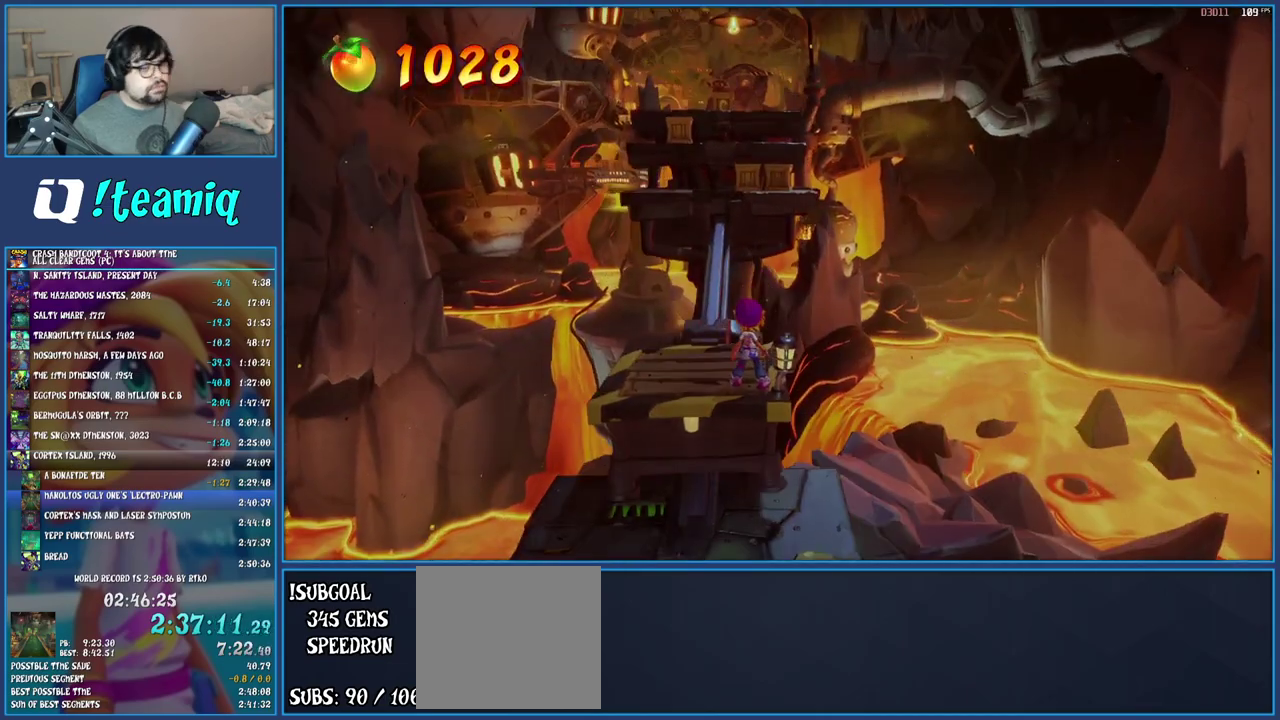
{"buttons": [], "left_stick": "center", "right_stick": "center", "events": []}
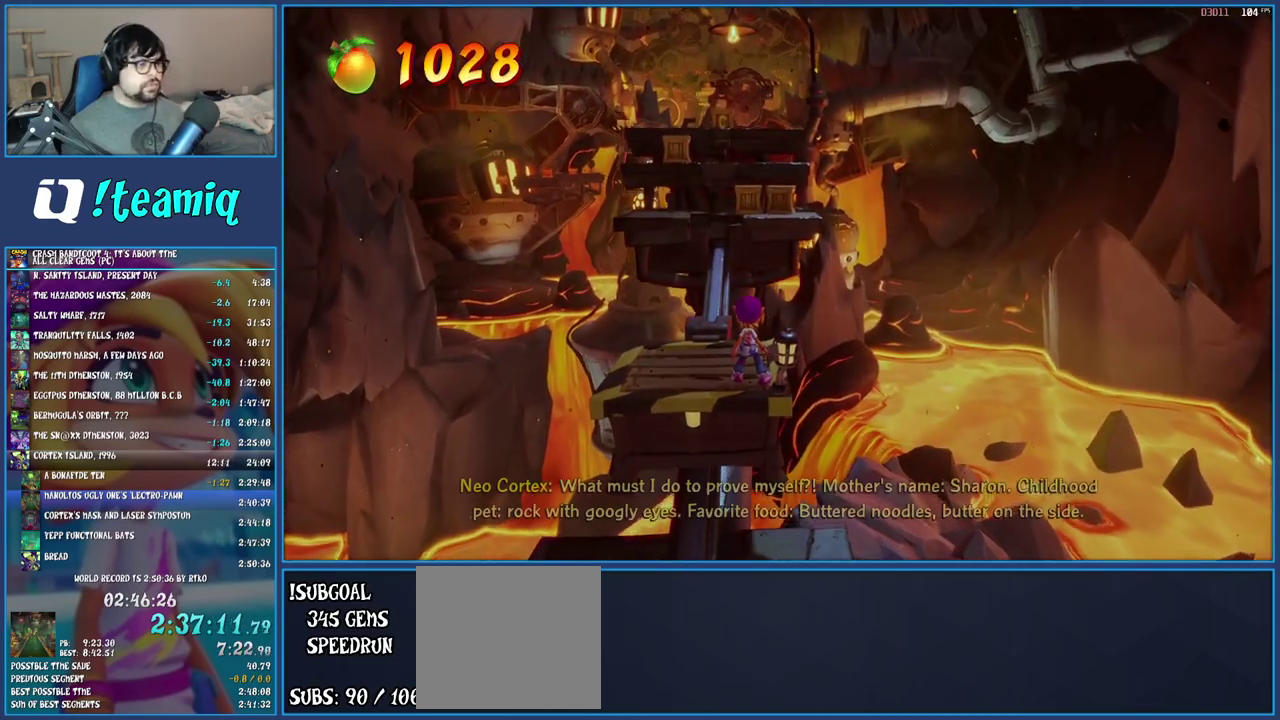
{"buttons": [], "left_stick": "center", "right_stick": "center", "events": []}
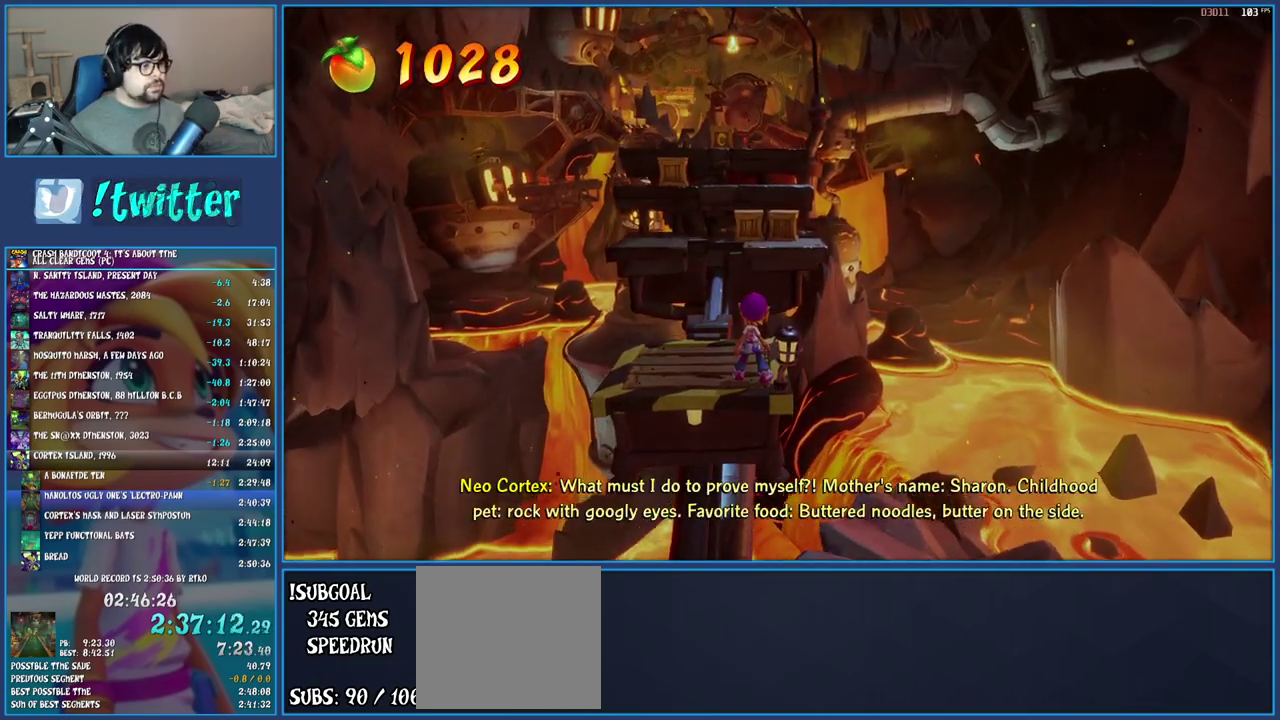
{"buttons": ["CROSS"], "left_stick": "up", "right_stick": "center", "events": [[233, "left_stick", "up-right"], [500, "CROSS", "down"], [500, "left_stick", "up"]]}
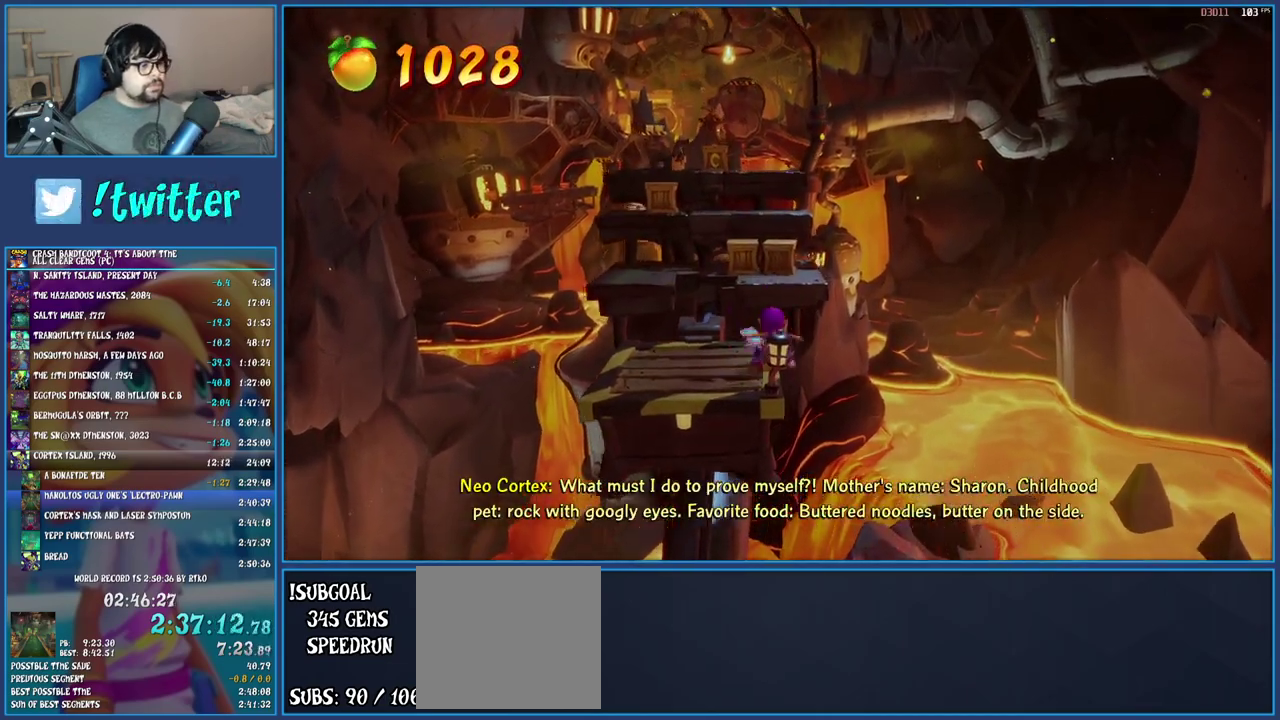
{"buttons": ["SQUARE"], "left_stick": "up-left", "right_stick": "center", "events": [[183, "left_stick", "up-left"], [250, "CROSS", "up"], [267, "left_stick", "up"], [317, "left_stick", "up-left"], [500, "SQUARE", "down"]]}
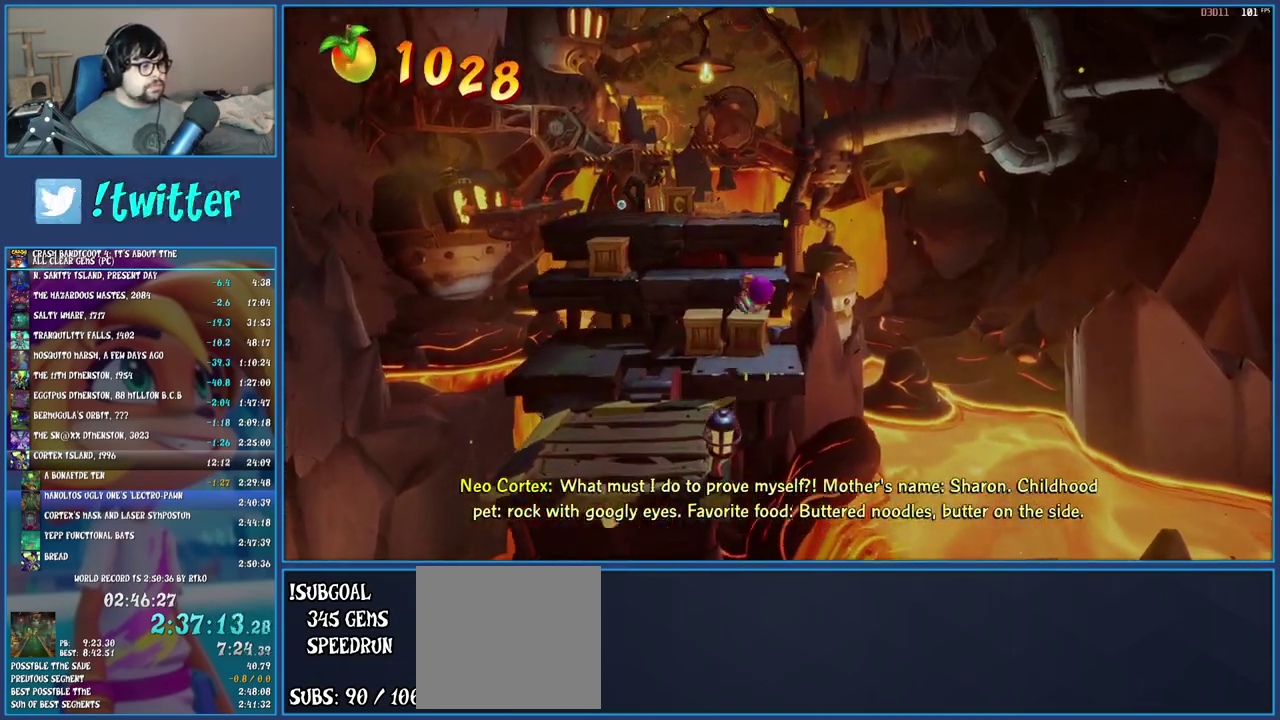
{"buttons": [], "left_stick": "up-left", "right_stick": "center"}
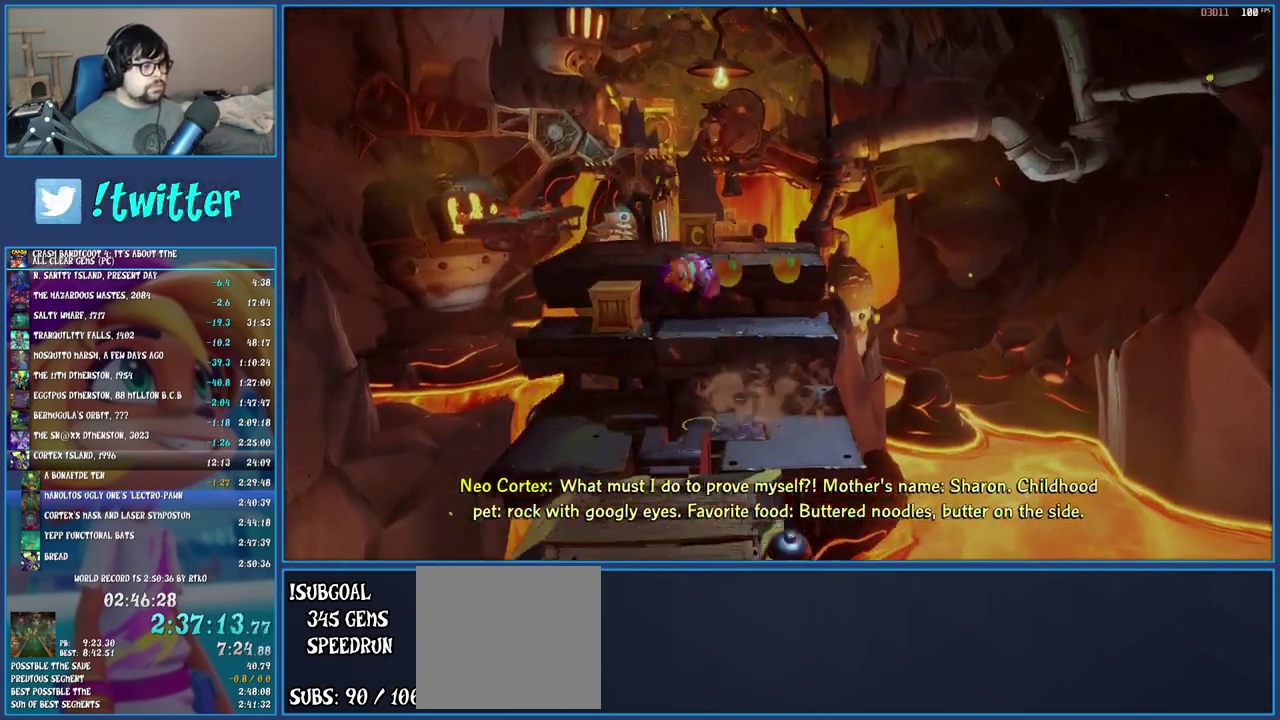
{"buttons": [], "left_stick": "up-right", "right_stick": "center"}
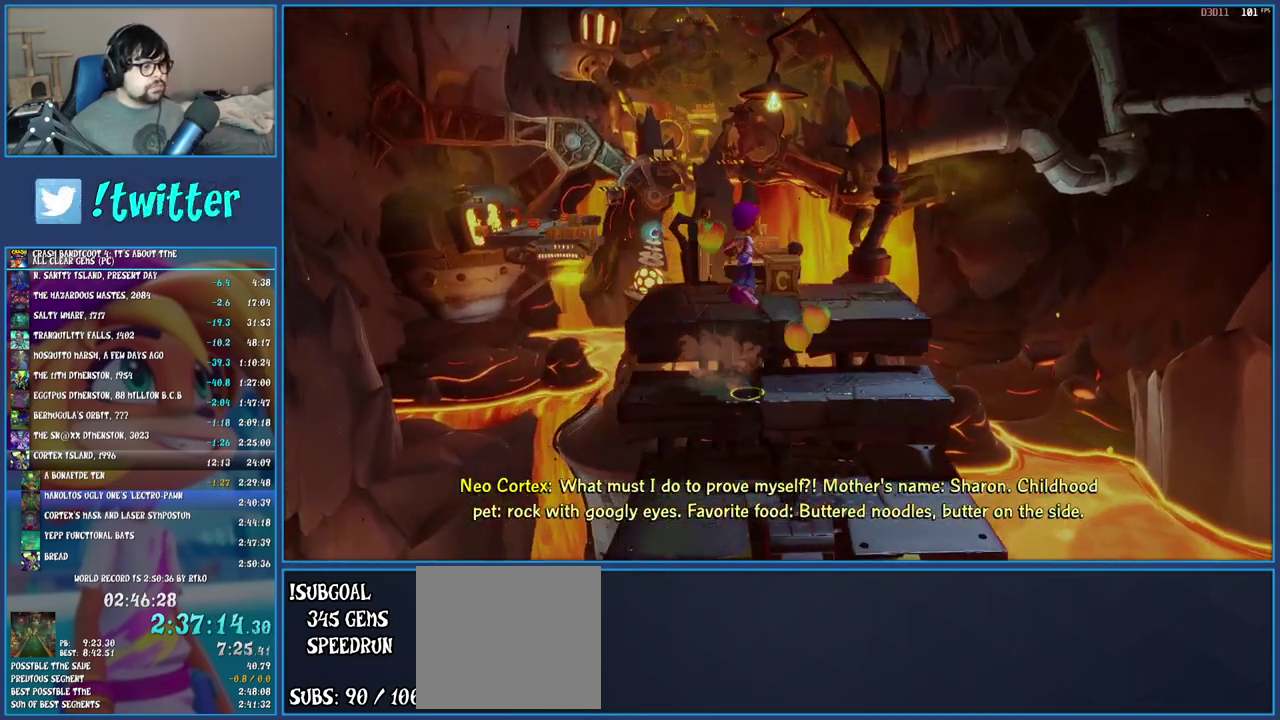
{"buttons": [], "left_stick": "up", "right_stick": "center", "events": [[33, "left_stick", "up"], [333, "R1", "down"], [467, "R1", "up"]]}
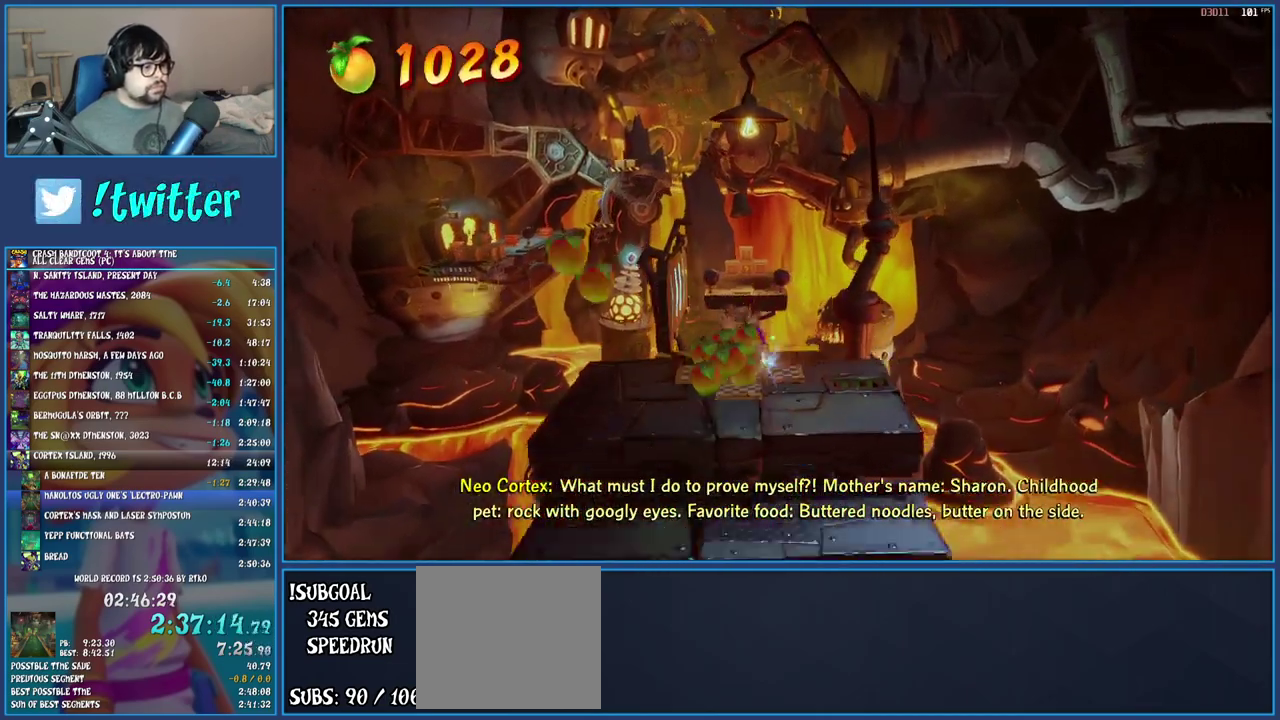
{"buttons": [], "left_stick": "up", "right_stick": "center", "events": [[17, "SQUARE", "down"], [183, "SQUARE", "up"], [333, "R1", "down"], [433, "R1", "up"]]}
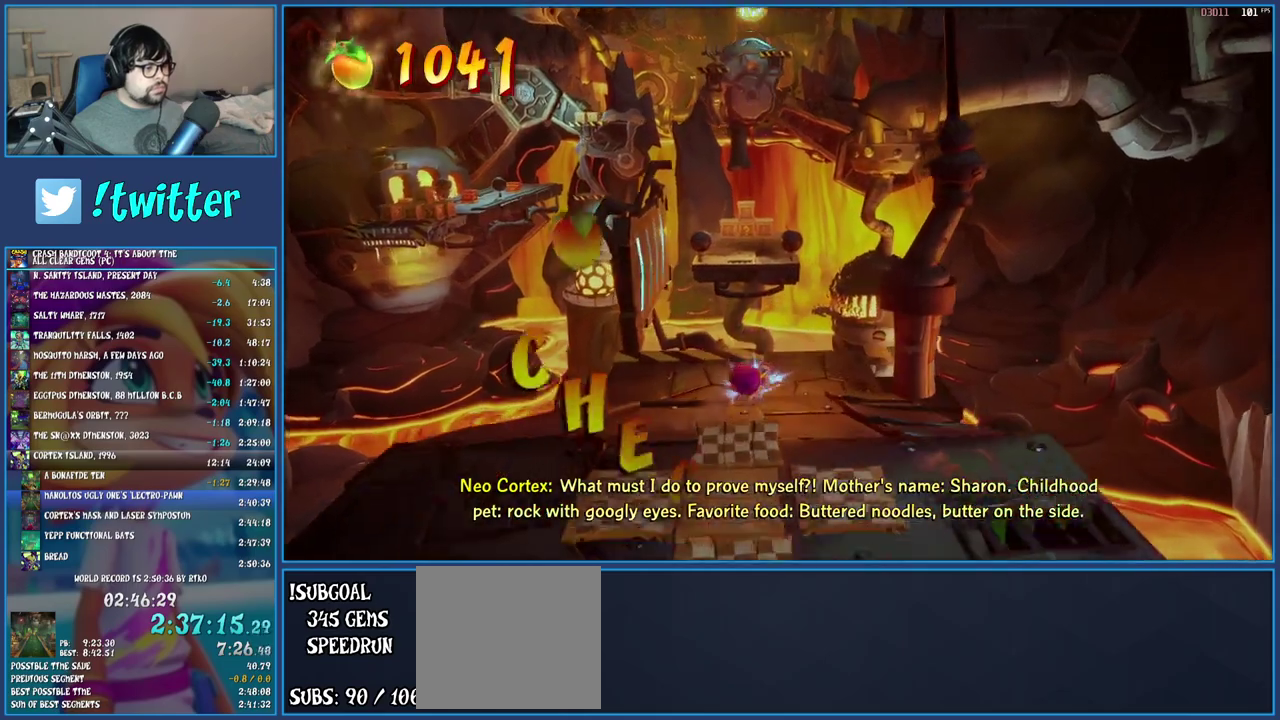
{"buttons": [], "left_stick": "up", "right_stick": "center", "events": [[17, "SQUARE", "down"], [183, "SQUARE", "up"]]}
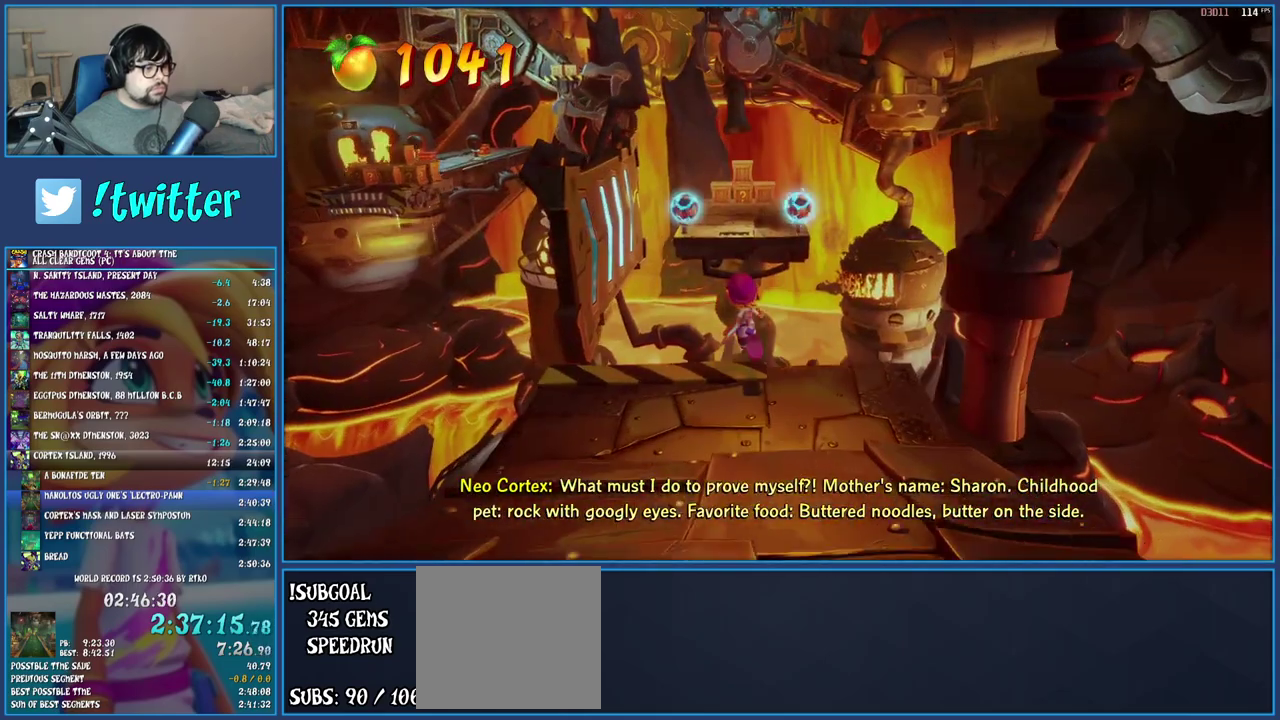
{"buttons": ["CROSS", "SQUARE"], "left_stick": "up", "right_stick": "center", "events": [[33, "R1", "down"], [150, "R1", "up"], [250, "SQUARE", "down"], [300, "CROSS", "down"]]}
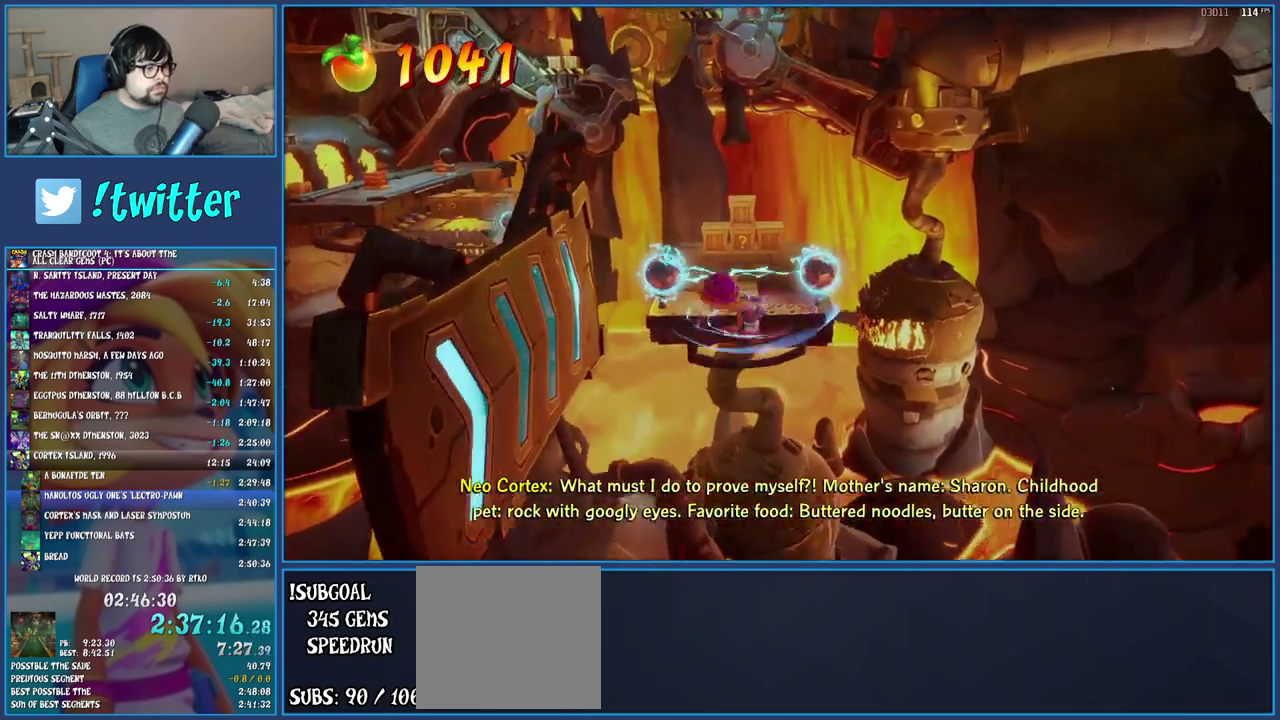
{"buttons": ["CROSS"], "left_stick": "up", "right_stick": "center", "events": [[67, "SQUARE", "up"], [83, "CROSS", "up"], [283, "CROSS", "down"]]}
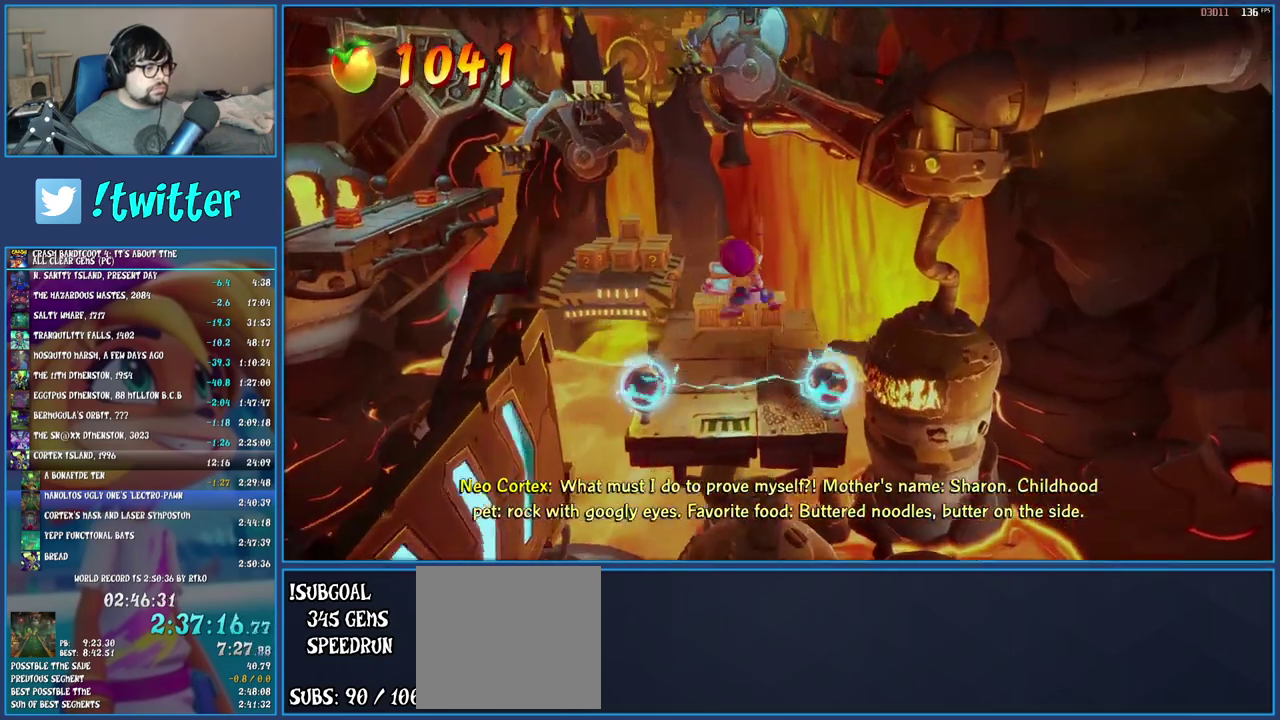
{"buttons": [], "left_stick": "up", "right_stick": "center", "events": [[117, "CROSS", "up"]]}
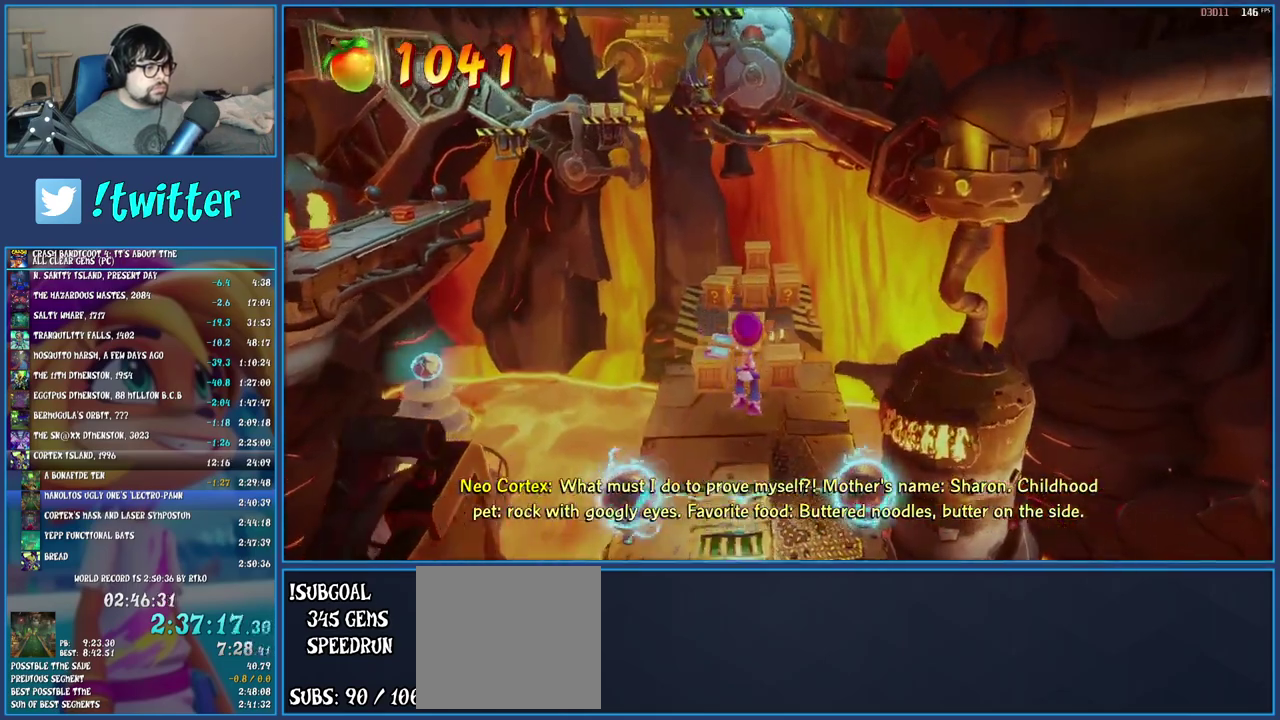
{"buttons": [], "left_stick": "up-left", "right_stick": "center", "events": [[217, "SQUARE", "down"], [383, "left_stick", "up-left"], [483, "SQUARE", "up"]]}
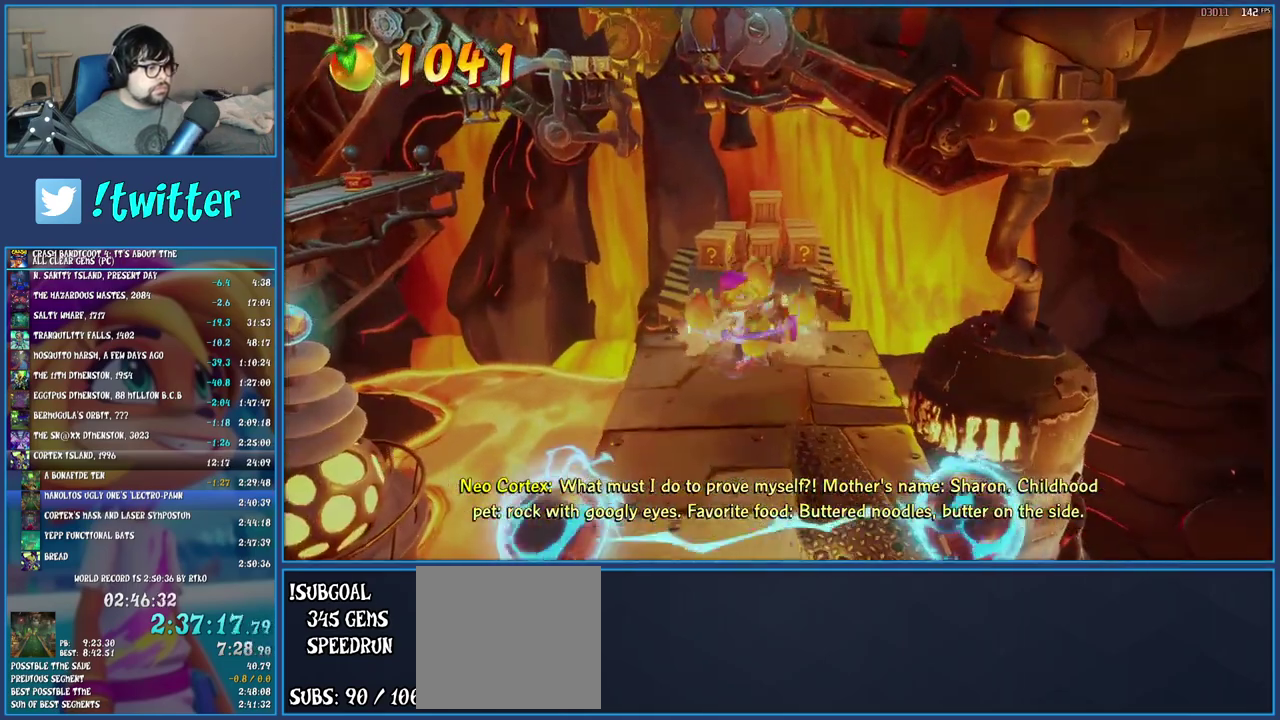
{"buttons": ["R1"], "left_stick": "up-left", "right_stick": "center", "events": [[350, "R1", "down"]]}
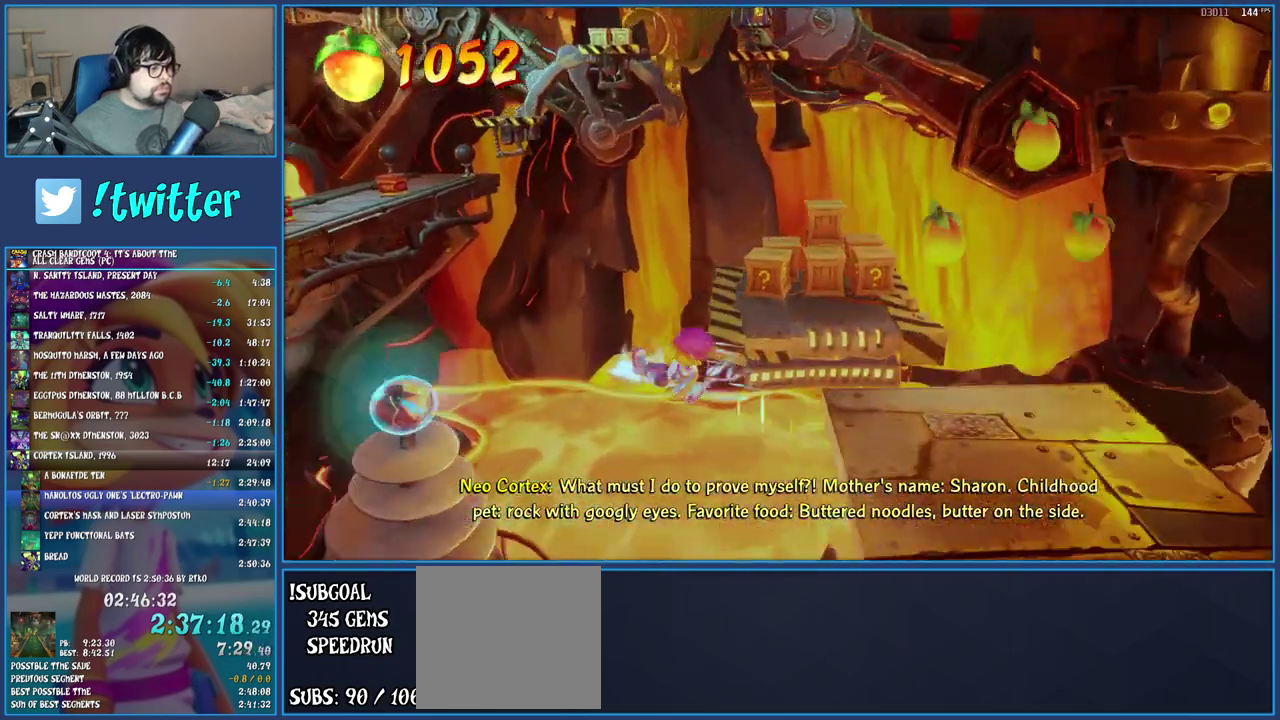
{"buttons": [], "left_stick": "up-left", "right_stick": "center", "events": [[17, "R1", "up"], [117, "SQUARE", "down"], [150, "CROSS", "down"], [317, "SQUARE", "up"], [333, "CROSS", "up"]]}
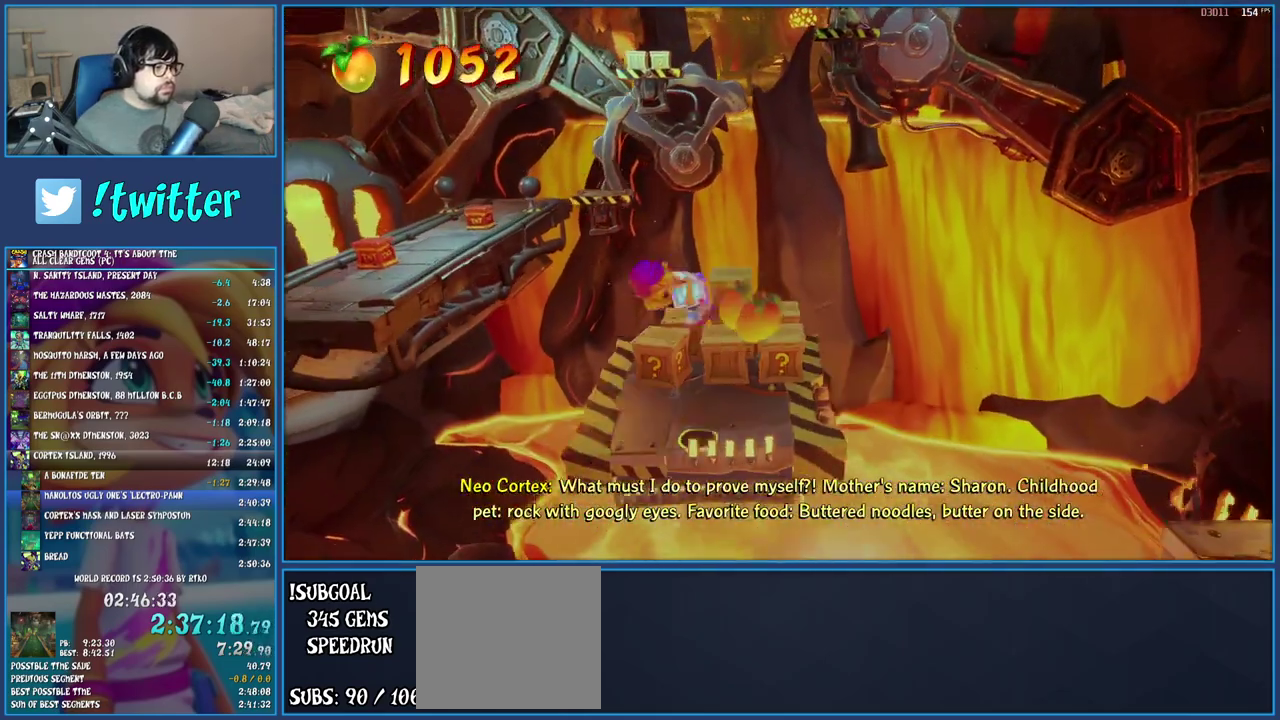
{"buttons": ["SQUARE"], "left_stick": "left", "right_stick": "center", "events": [[150, "left_stick", "left"], [350, "SQUARE", "down"]]}
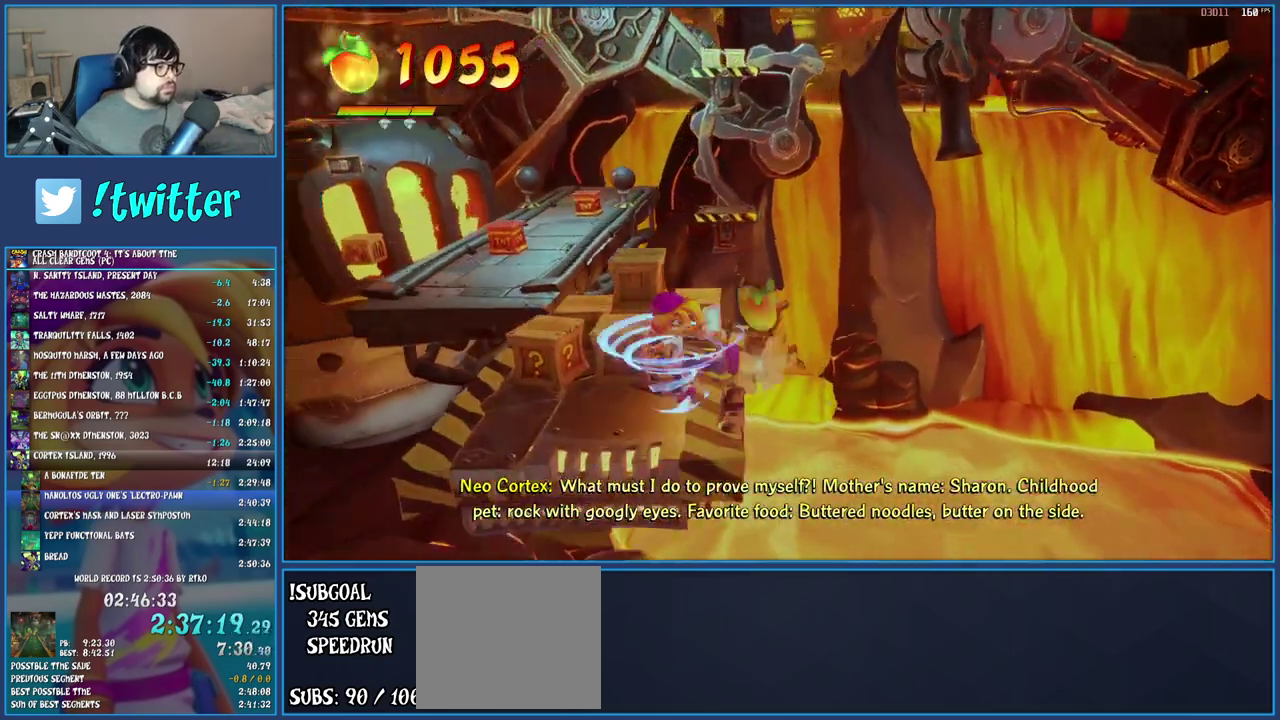
{"buttons": ["SQUARE"], "left_stick": "up-right", "right_stick": "center"}
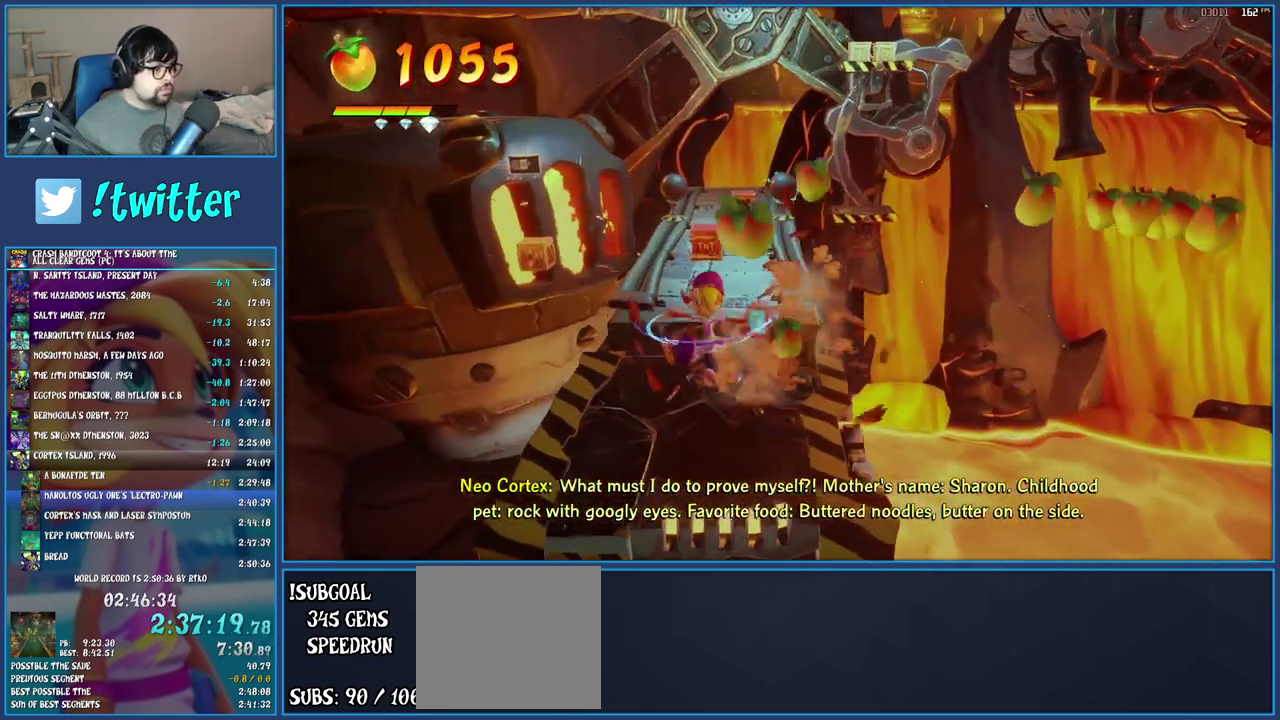
{"buttons": ["CROSS"], "left_stick": "up-left", "right_stick": "center"}
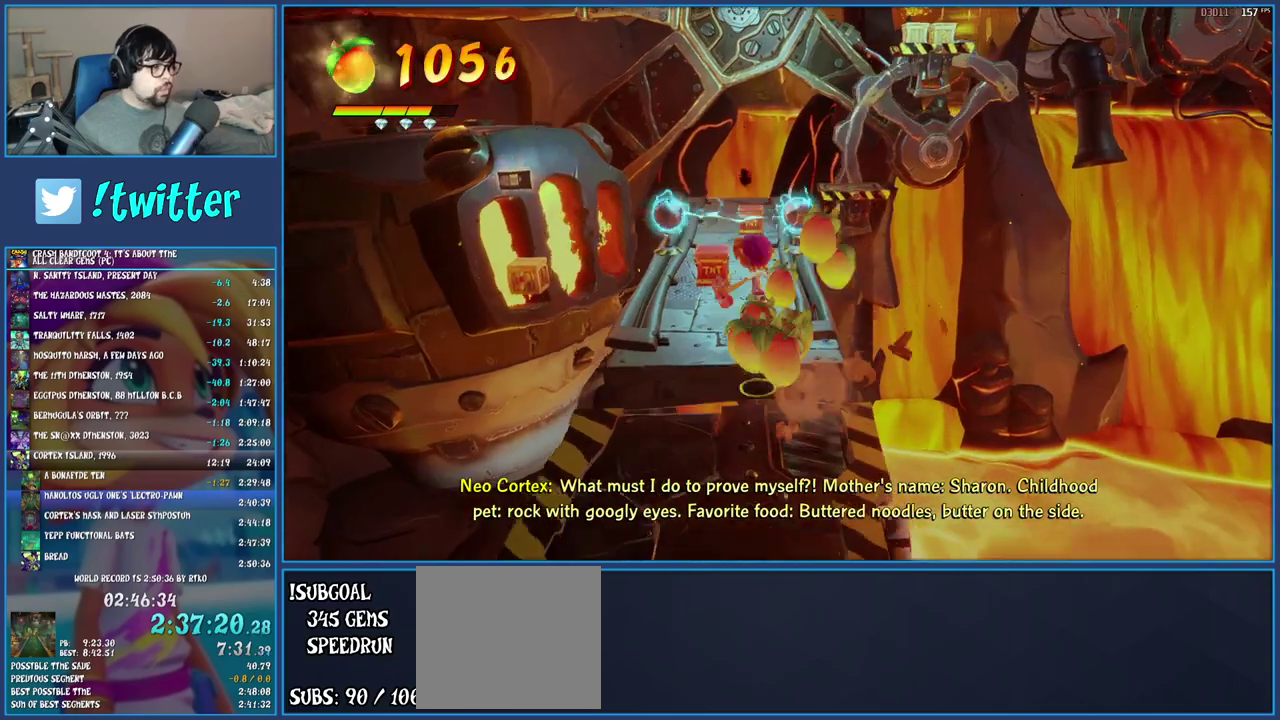
{"buttons": ["CROSS"], "left_stick": "up", "right_stick": "center", "events": [[67, "CROSS", "up"], [267, "left_stick", "center"], [367, "left_stick", "up"], [433, "CROSS", "down"]]}
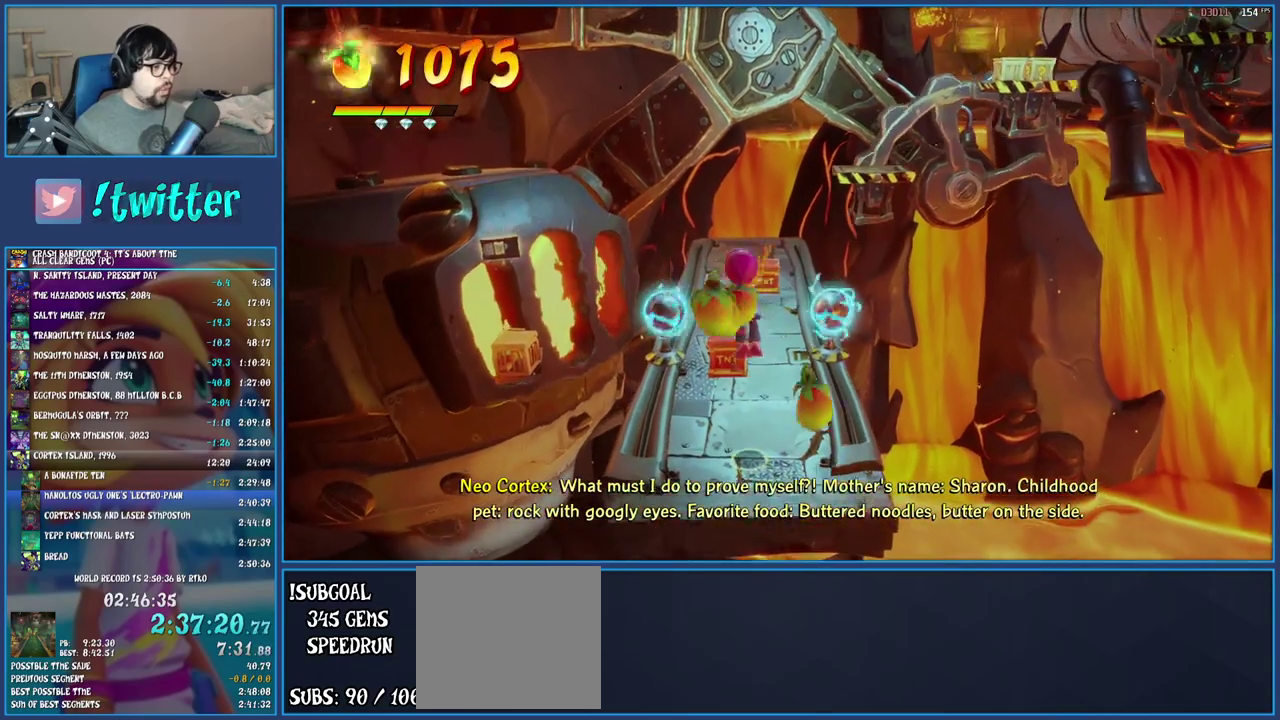
{"buttons": ["CROSS"], "left_stick": "up", "right_stick": "center", "events": []}
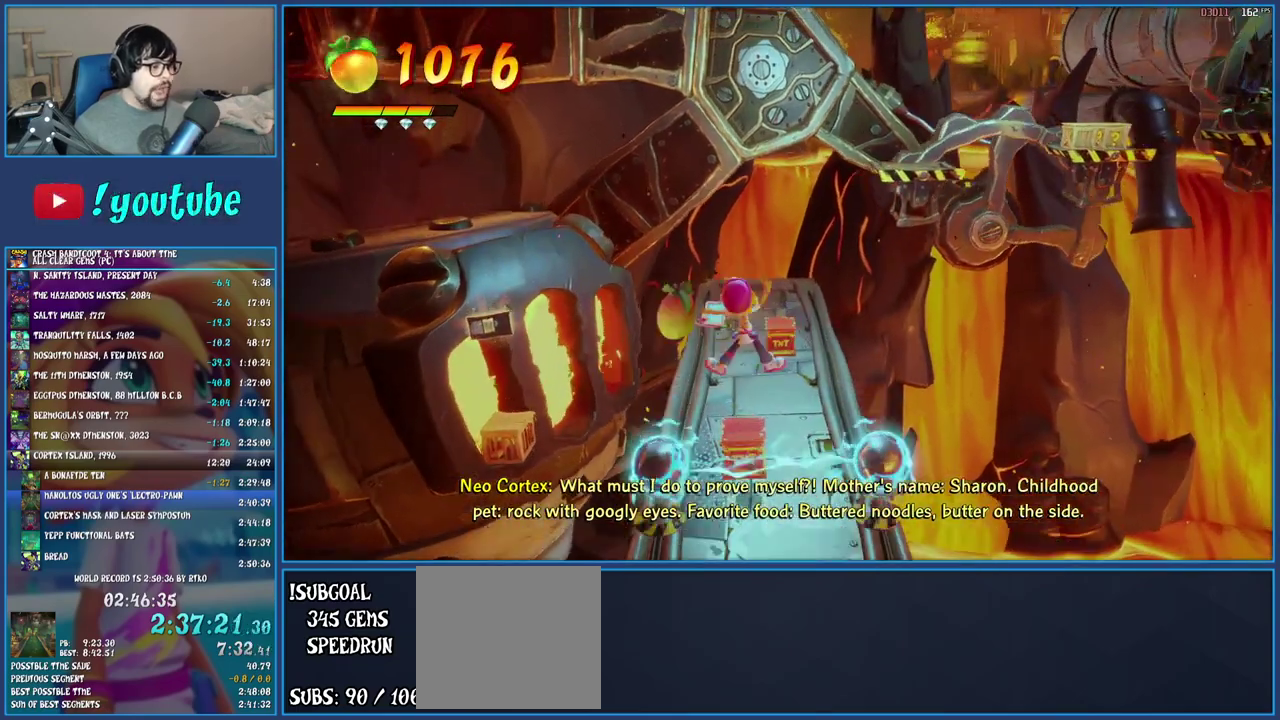
{"buttons": [], "left_stick": "left", "right_stick": "center", "events": [[33, "left_stick", "center"], [200, "left_stick", "up"], [283, "left_stick", "up-left"], [417, "left_stick", "left"], [433, "CROSS", "up"]]}